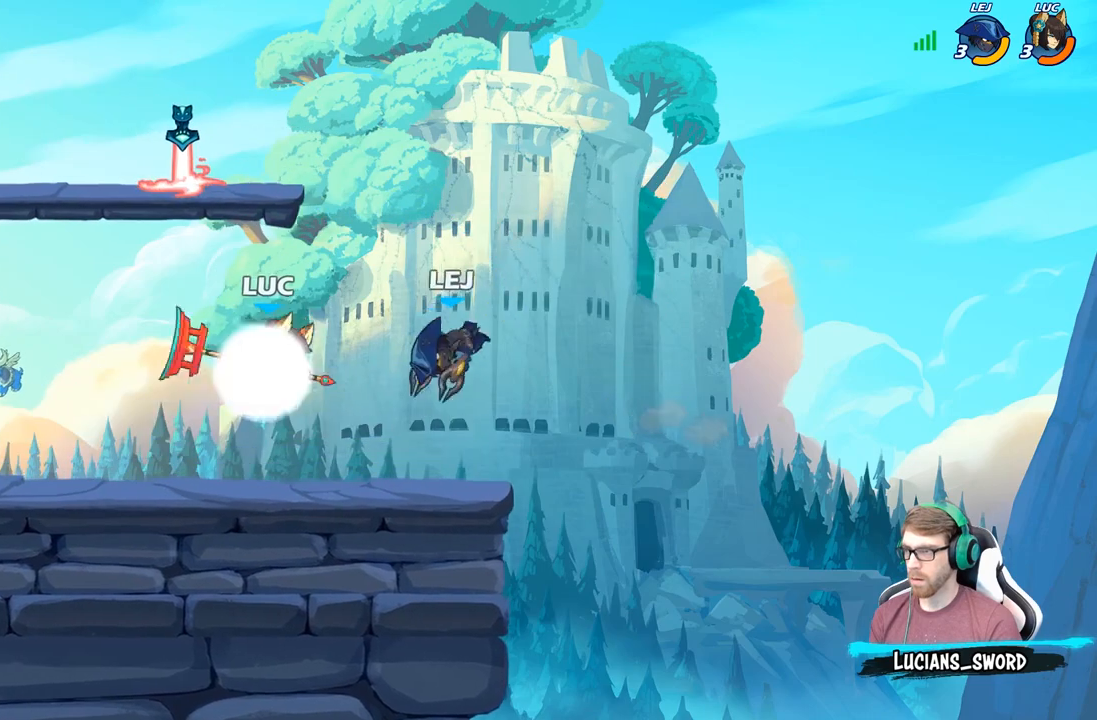
Gameplay with a controller (Xbox layout); each line is a JSON object with the inputs held at the frame after it. "events" lists button and stick changes between this image and that frame as [ms after this image, input, new state], when the widget could be followed in between.
{"buttons": [], "left_stick": "center", "right_stick": "center", "events": [[33, "R2", "up"], [167, "left_stick", "down"], [183, "X", "down"], [267, "X", "up"], [483, "left_stick", "center"]]}
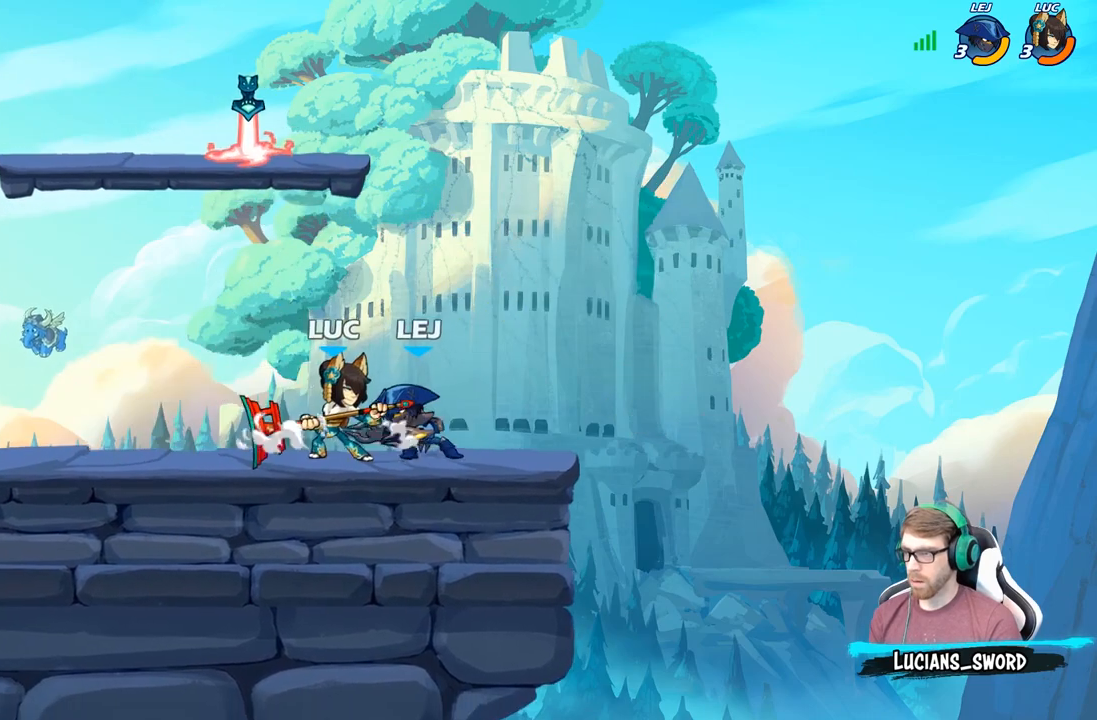
{"buttons": [], "left_stick": "center", "right_stick": "center", "events": [[83, "X", "down"], [167, "X", "up"], [250, "X", "down"], [367, "X", "up"]]}
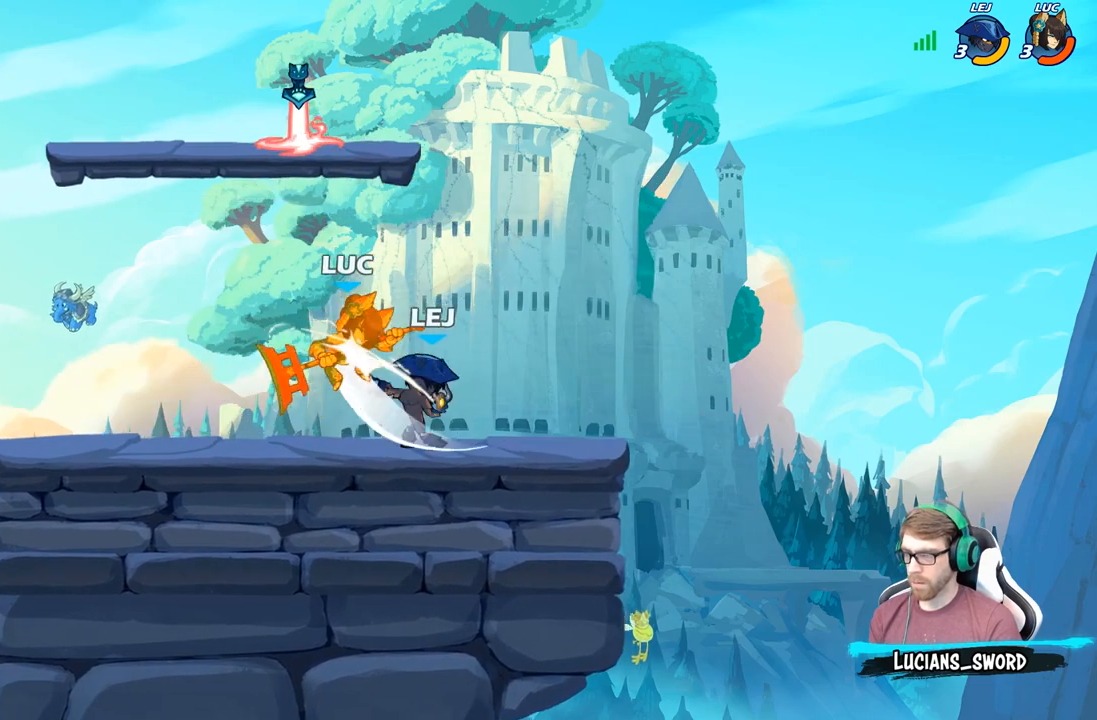
{"buttons": ["R2"], "left_stick": "up-left", "right_stick": "center", "events": [[50, "left_stick", "left"], [150, "left_stick", "up-right"], [283, "A", "down"], [333, "R2", "down"], [383, "left_stick", "up-left"], [467, "A", "up"]]}
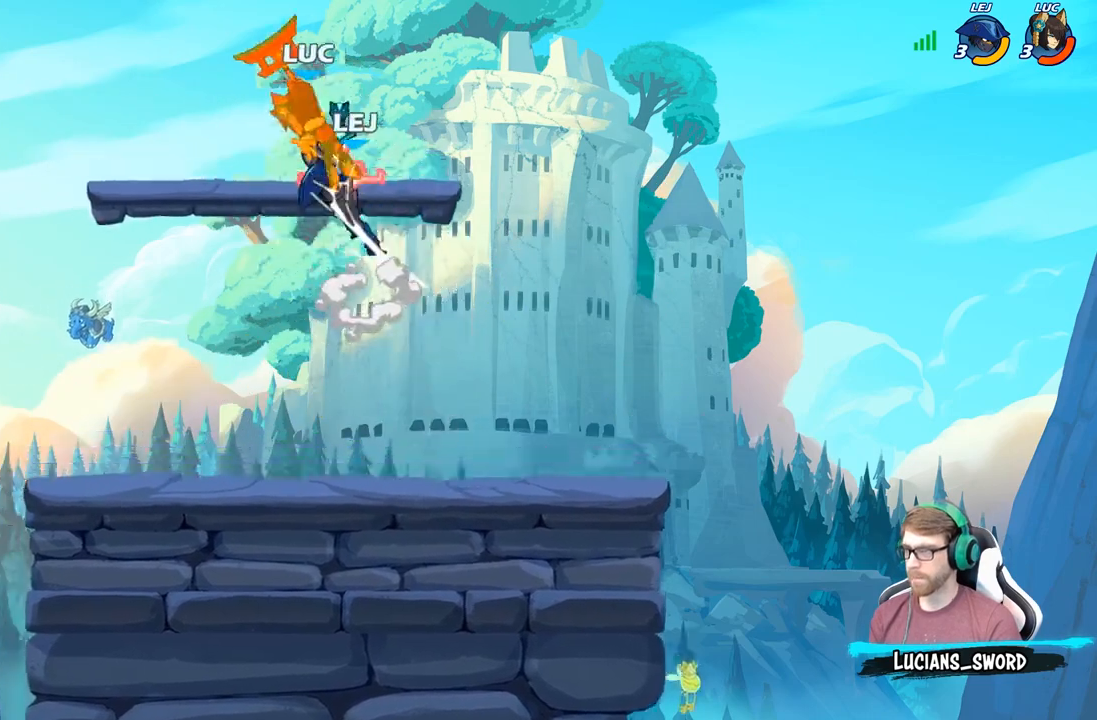
{"buttons": [], "left_stick": "right", "right_stick": "center", "events": [[50, "R2", "up"], [317, "left_stick", "center"], [433, "left_stick", "right"]]}
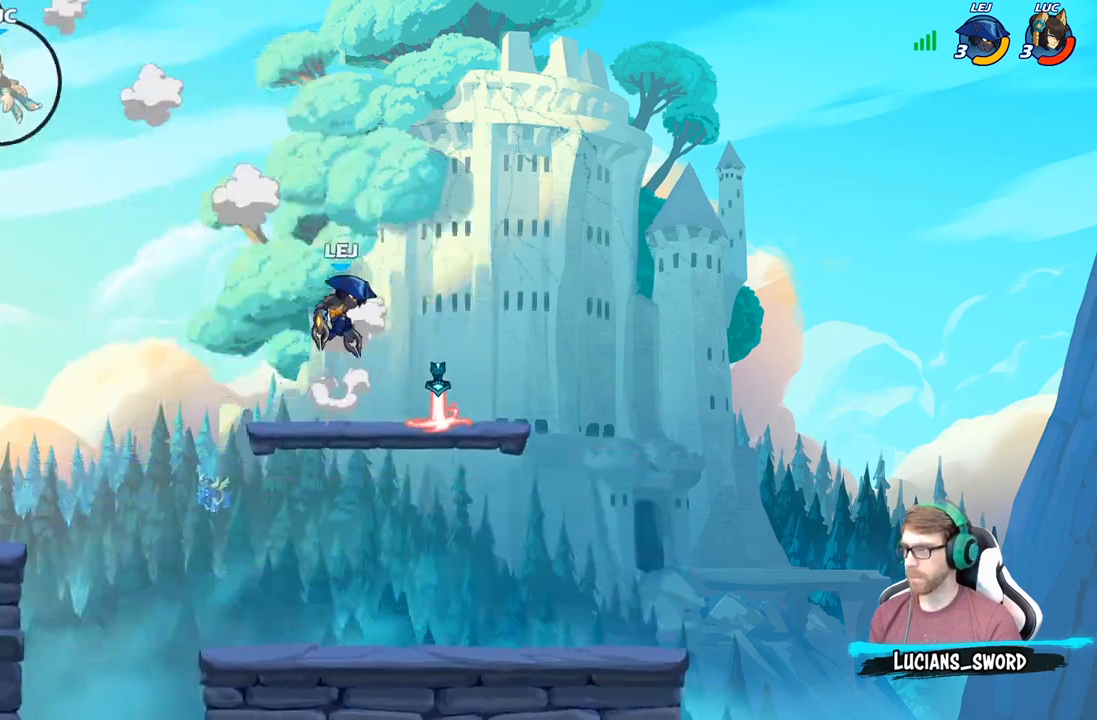
{"buttons": [], "left_stick": "right", "right_stick": "center", "events": [[183, "R2", "down"], [433, "R2", "up"]]}
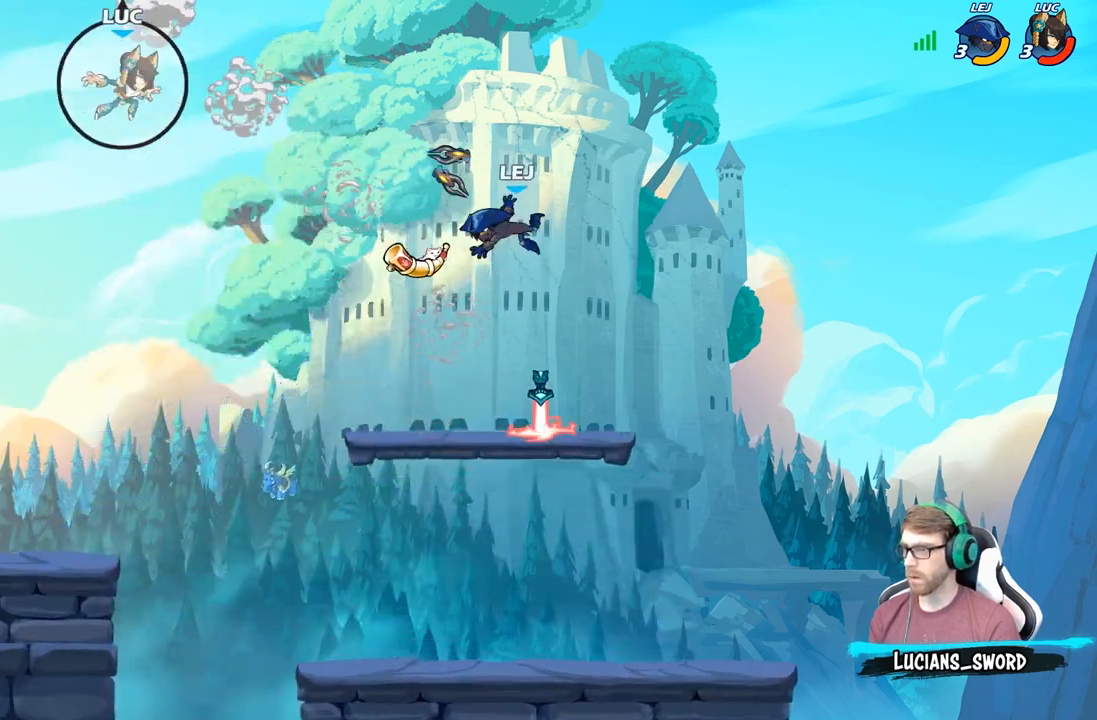
{"buttons": [], "left_stick": "down", "right_stick": "center", "events": [[250, "left_stick", "down"]]}
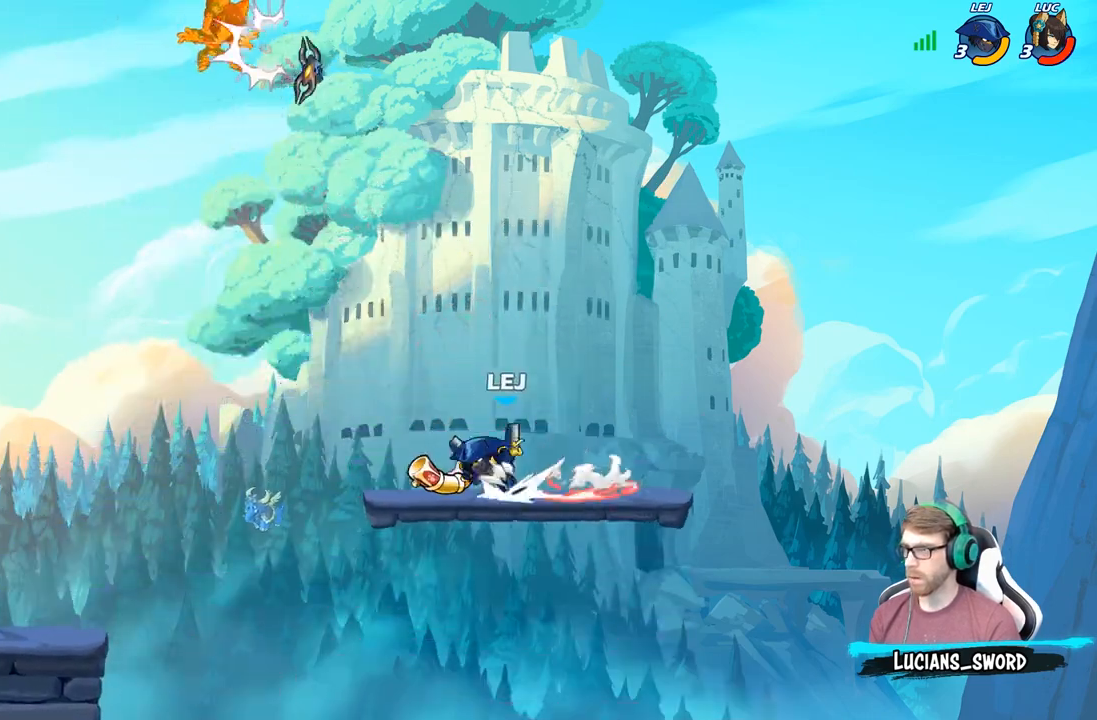
{"buttons": ["B"], "left_stick": "down", "right_stick": "center", "events": [[183, "left_stick", "center"], [283, "left_stick", "down"], [300, "A", "down"], [350, "A", "up"], [350, "B", "down"]]}
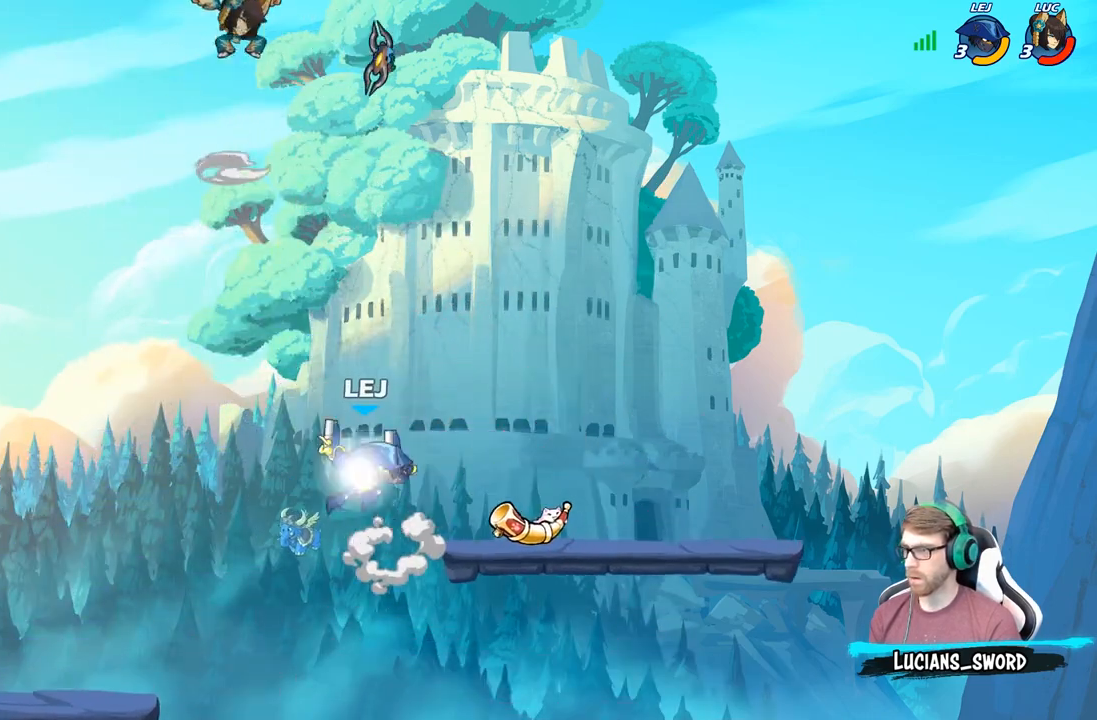
{"buttons": ["B"], "left_stick": "down", "right_stick": "center", "events": []}
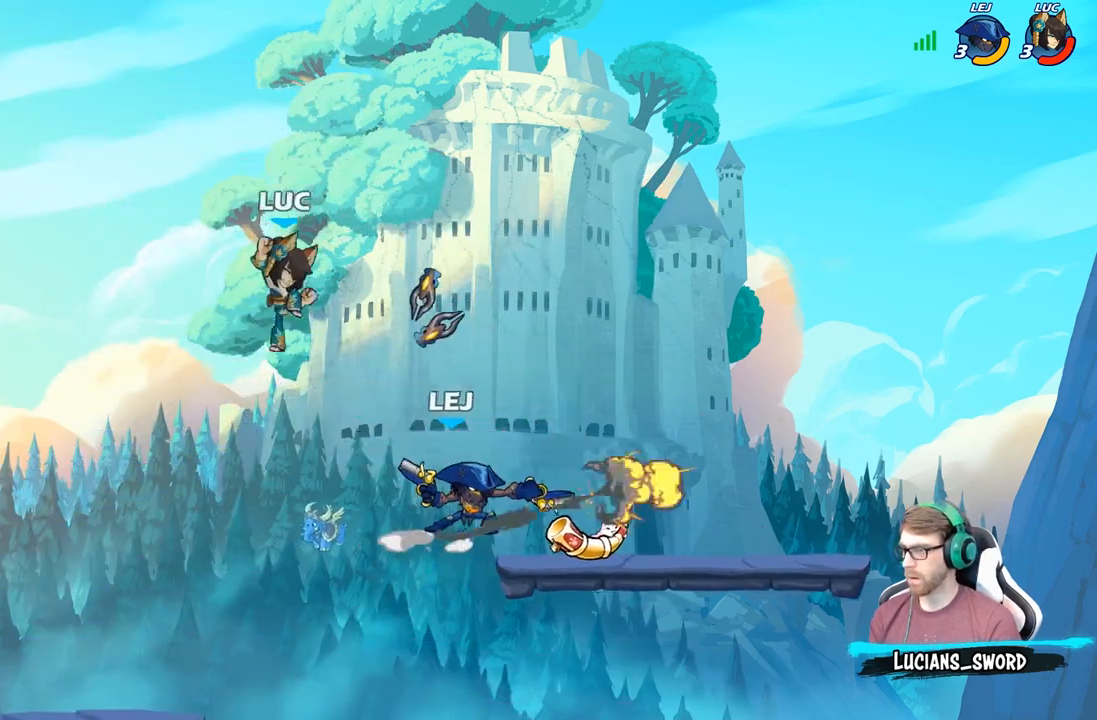
{"buttons": [], "left_stick": "up-right", "right_stick": "center", "events": [[167, "B", "up"], [433, "left_stick", "up-right"]]}
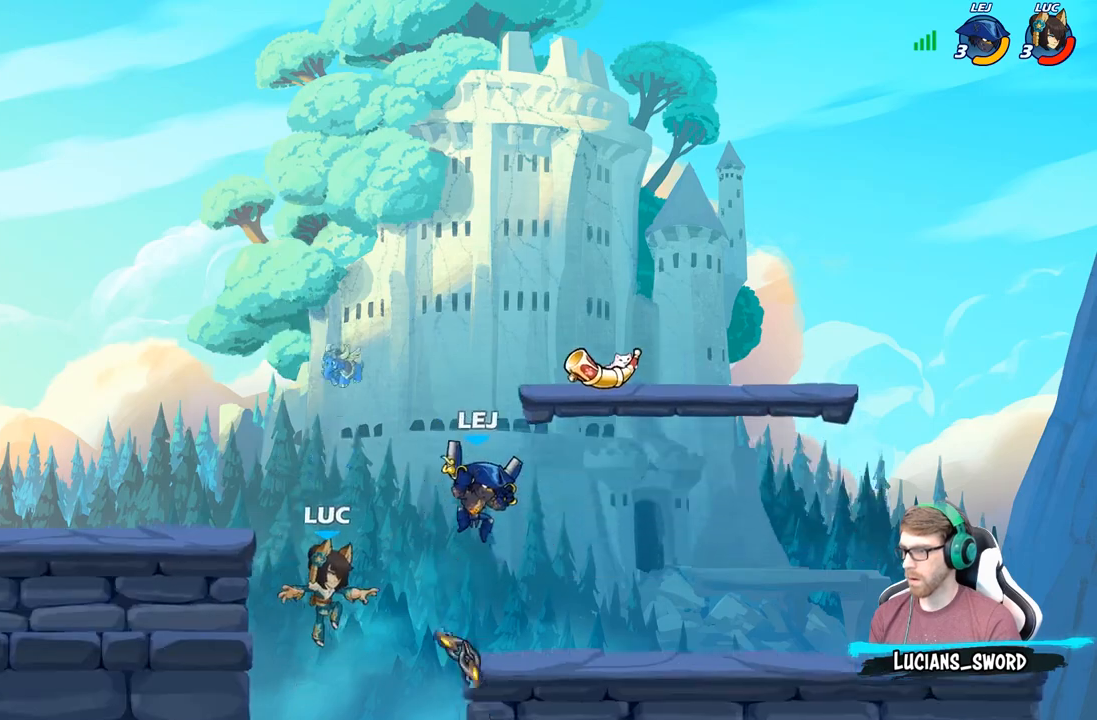
{"buttons": [], "left_stick": "right", "right_stick": "center", "events": [[50, "B", "down"], [83, "left_stick", "right"], [183, "B", "up"]]}
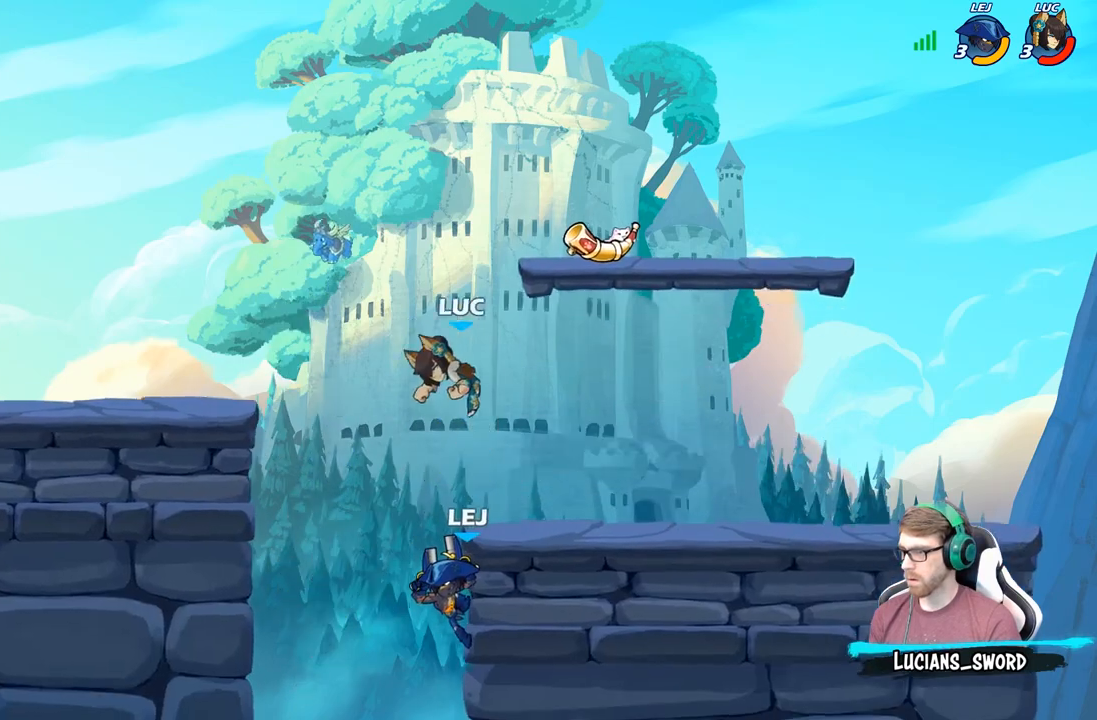
{"buttons": [], "left_stick": "left", "right_stick": "center", "events": [[133, "left_stick", "down-left"], [217, "X", "down"], [317, "X", "up"], [467, "left_stick", "left"]]}
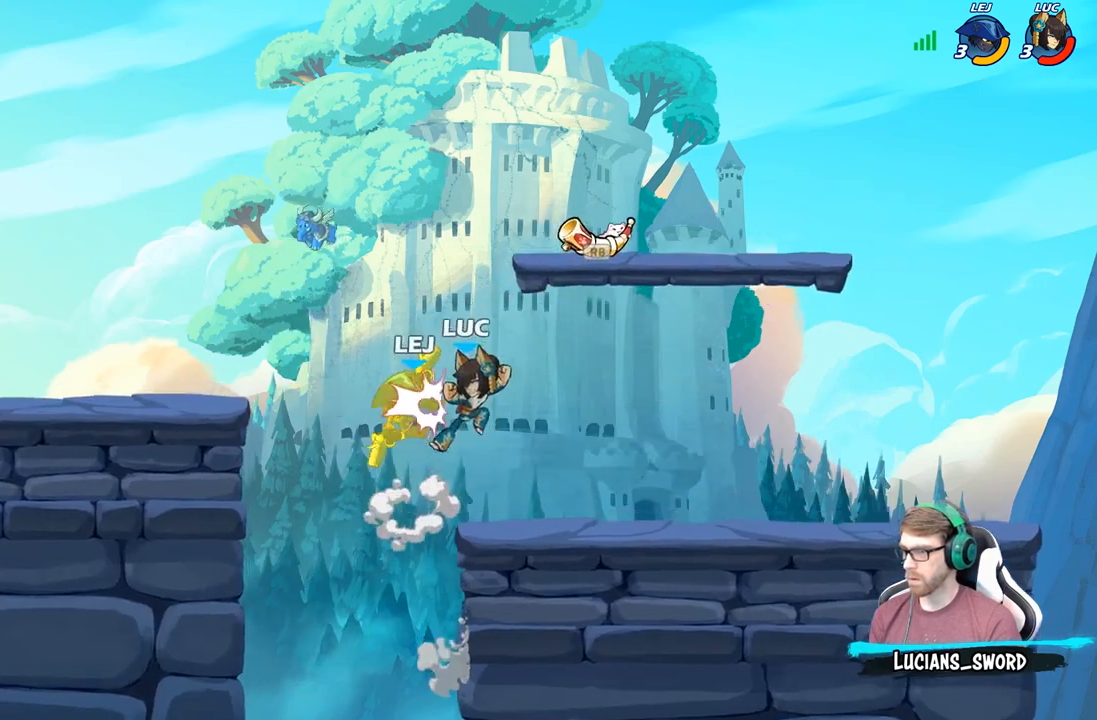
{"buttons": [], "left_stick": "up-left", "right_stick": "center", "events": [[450, "left_stick", "up-left"]]}
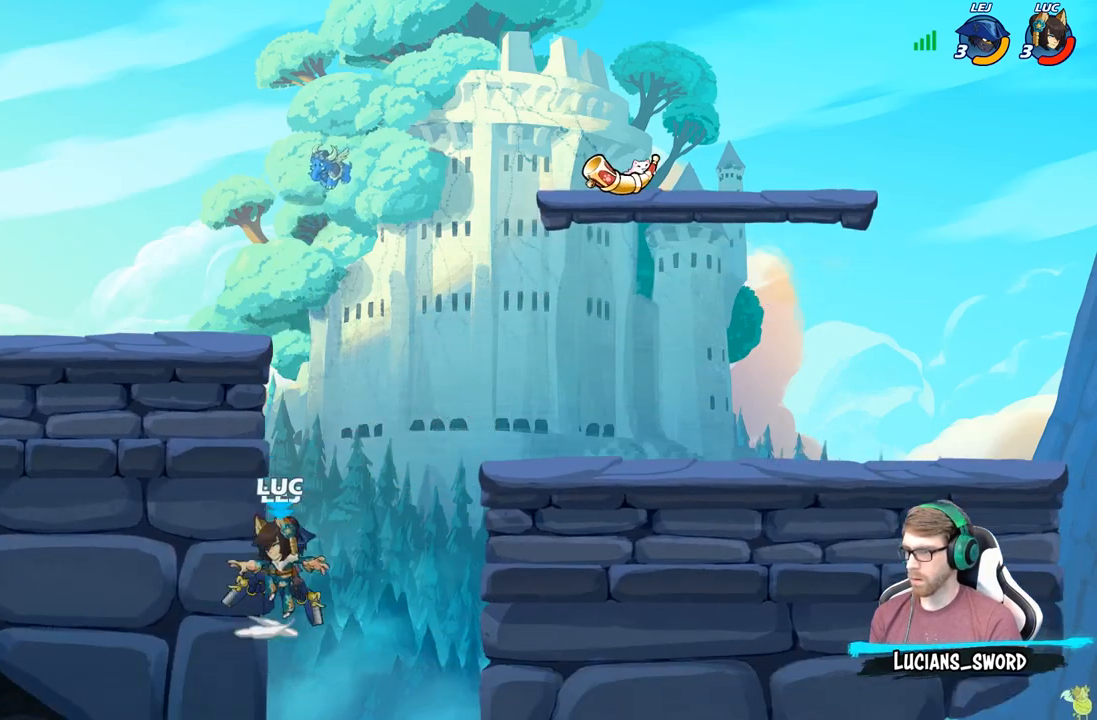
{"buttons": [], "left_stick": "center", "right_stick": "center", "events": [[17, "left_stick", "up"], [50, "A", "down"], [100, "left_stick", "right"], [167, "A", "up"], [167, "X", "down"], [167, "left_stick", "down"], [217, "left_stick", "down-left"], [267, "X", "up"], [317, "left_stick", "center"]]}
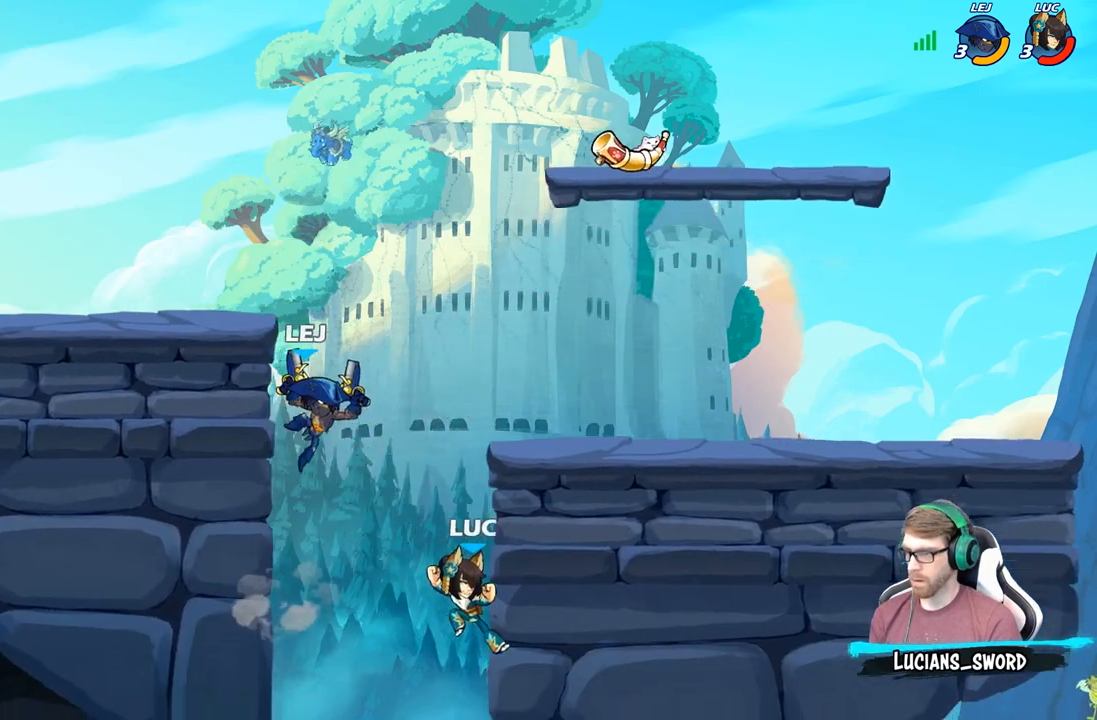
{"buttons": [], "left_stick": "down-left", "right_stick": "center"}
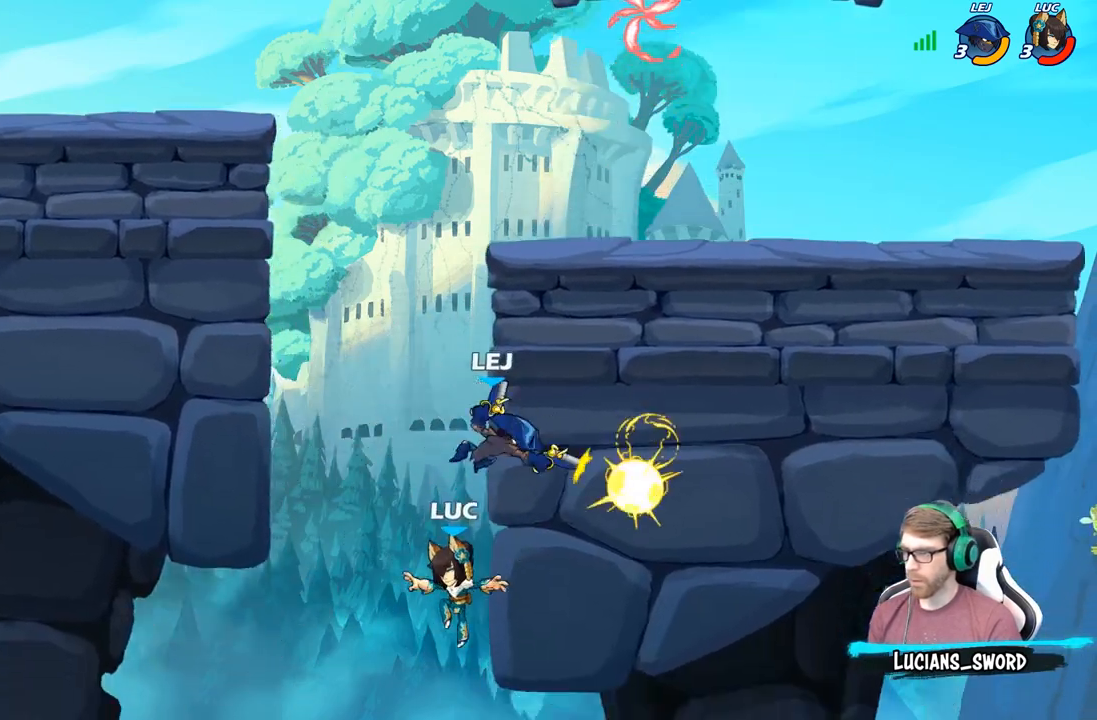
{"buttons": [], "left_stick": "up-right", "right_stick": "center", "events": [[117, "left_stick", "right"], [183, "A", "down"], [217, "left_stick", "up-right"], [267, "B", "down"], [283, "A", "up"], [400, "B", "up"]]}
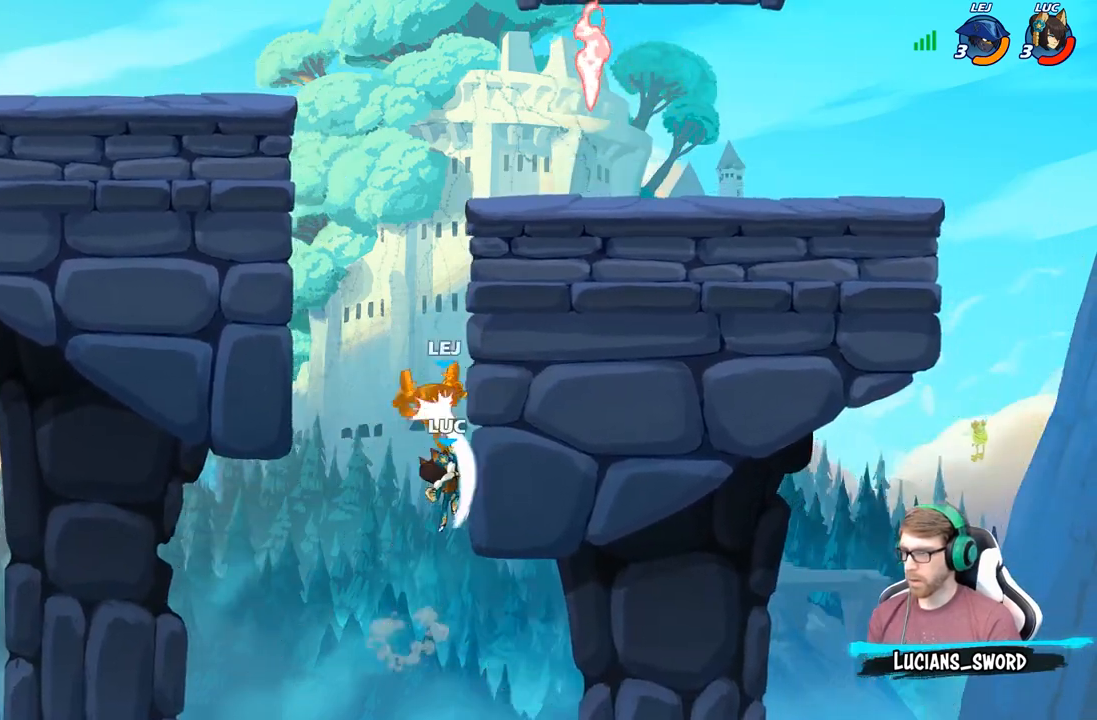
{"buttons": [], "left_stick": "left", "right_stick": "center", "events": [[33, "left_stick", "up-left"], [250, "left_stick", "left"], [317, "A", "down"], [483, "A", "up"]]}
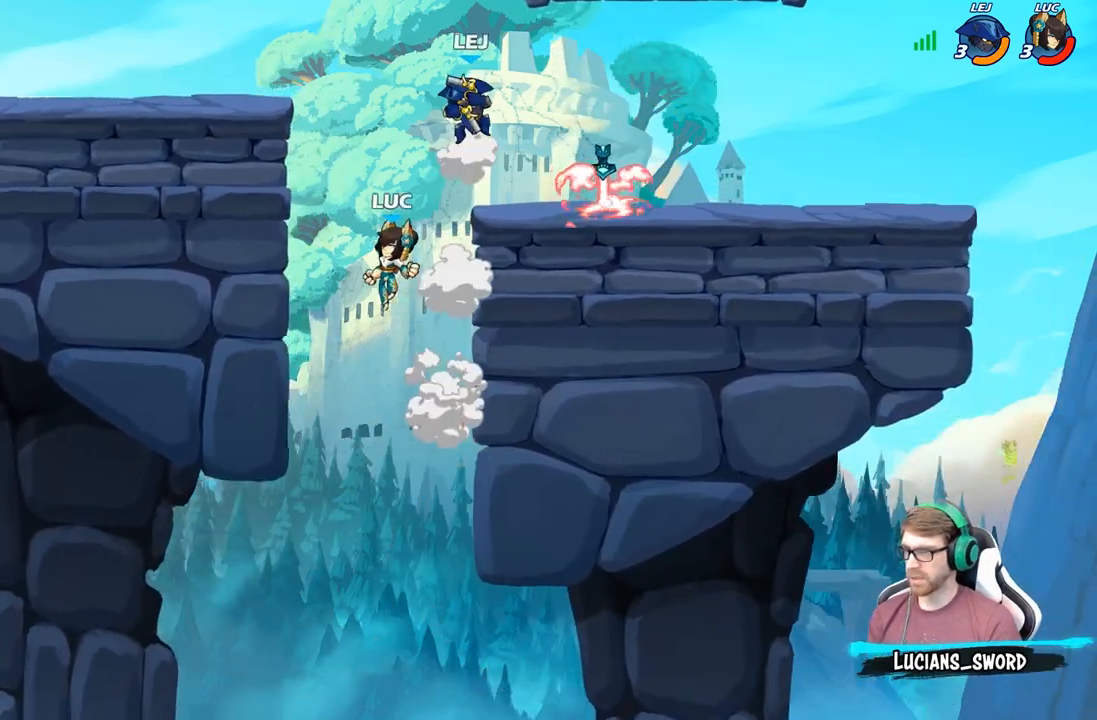
{"buttons": ["A"], "left_stick": "right", "right_stick": "center", "events": [[400, "left_stick", "right"], [450, "A", "down"]]}
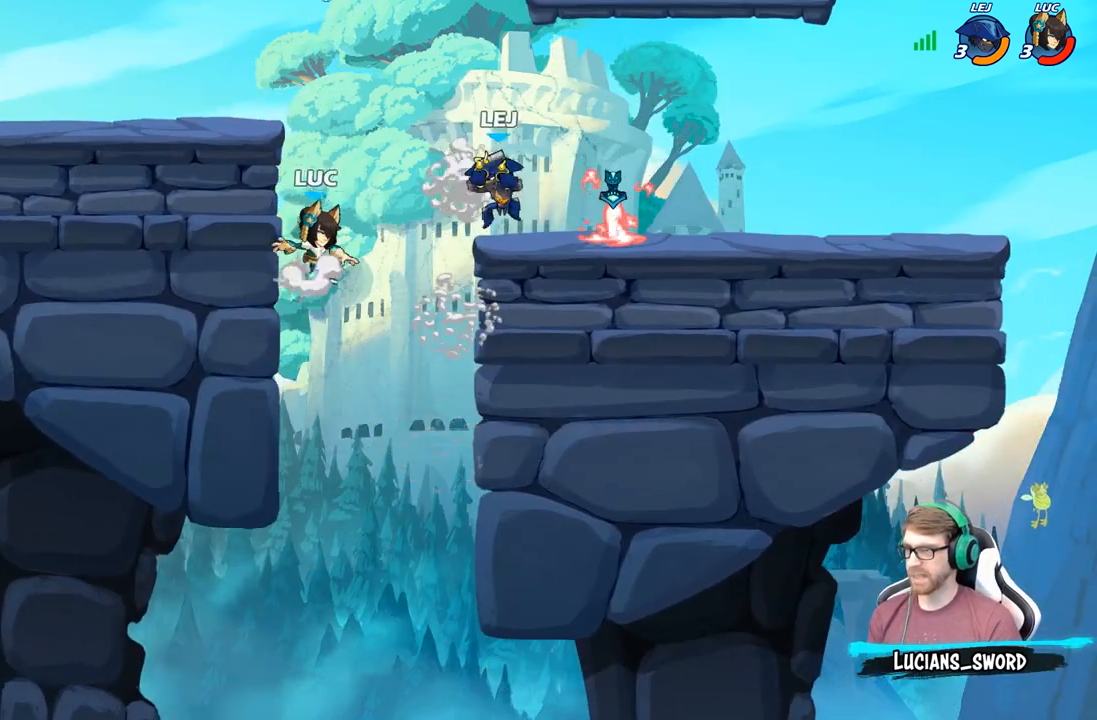
{"buttons": ["B"], "left_stick": "down", "right_stick": "center", "events": [[50, "left_stick", "down"], [67, "B", "down"], [83, "A", "up"]]}
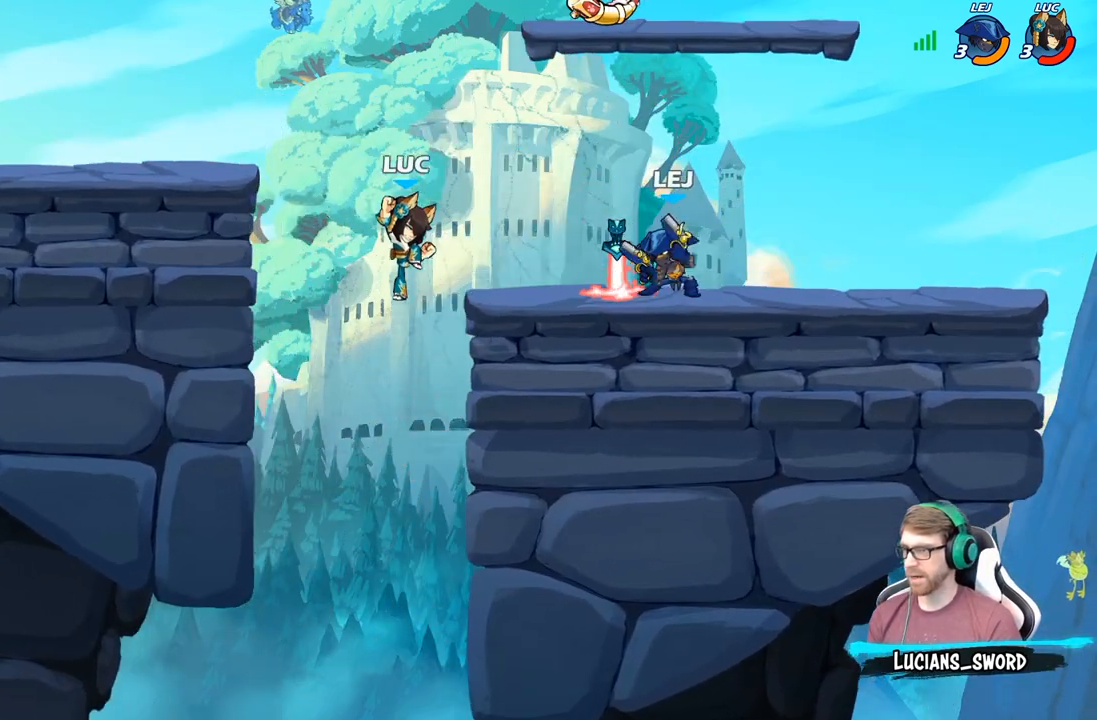
{"buttons": ["A"], "left_stick": "right", "right_stick": "center", "events": [[50, "B", "up"], [67, "left_stick", "center"], [317, "left_stick", "right"], [500, "A", "down"]]}
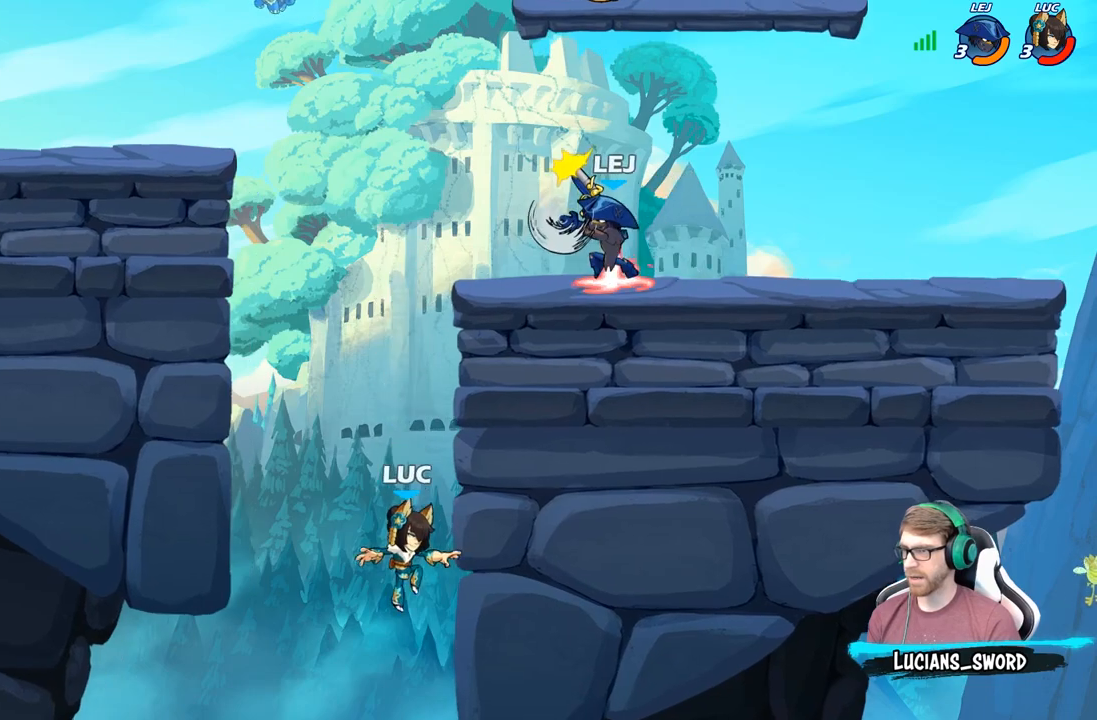
{"buttons": ["B"], "left_stick": "left", "right_stick": "center", "events": [[117, "left_stick", "up-right"], [133, "A", "up"], [300, "A", "down"], [367, "left_stick", "up-left"], [433, "A", "up"], [467, "left_stick", "left"], [483, "B", "down"]]}
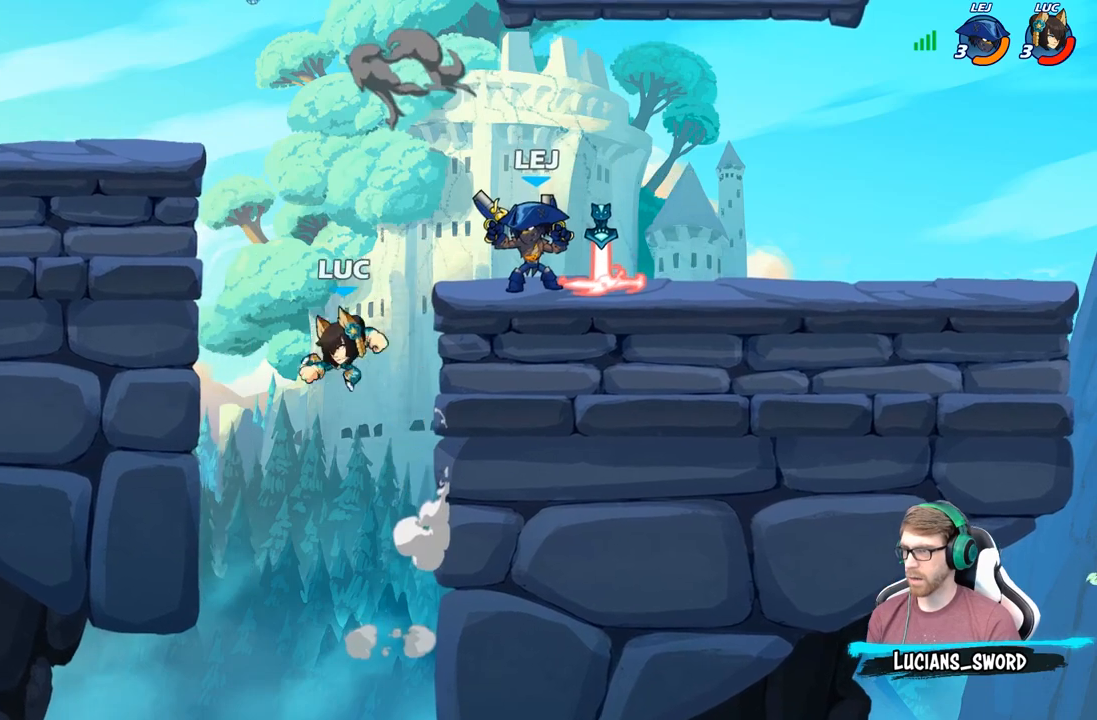
{"buttons": [], "left_stick": "up-left", "right_stick": "center", "events": [[150, "B", "up"], [183, "left_stick", "up-left"]]}
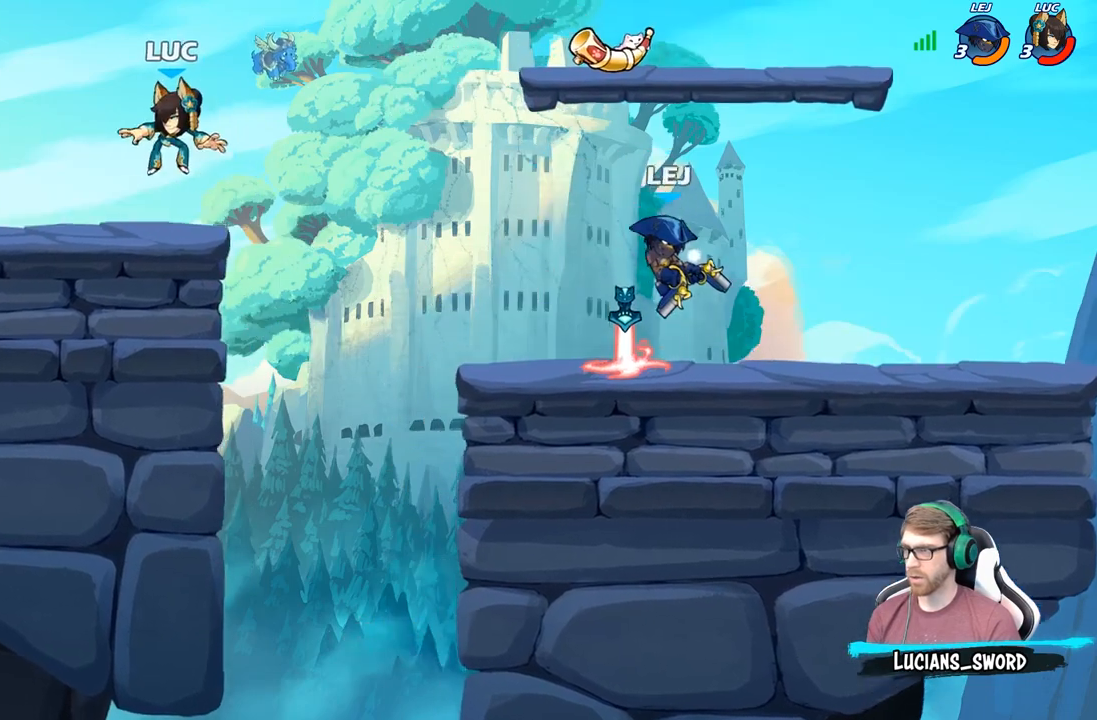
{"buttons": [], "left_stick": "up-left", "right_stick": "center", "events": [[33, "left_stick", "down-left"], [183, "left_stick", "down-right"], [283, "left_stick", "right"], [500, "left_stick", "up-left"]]}
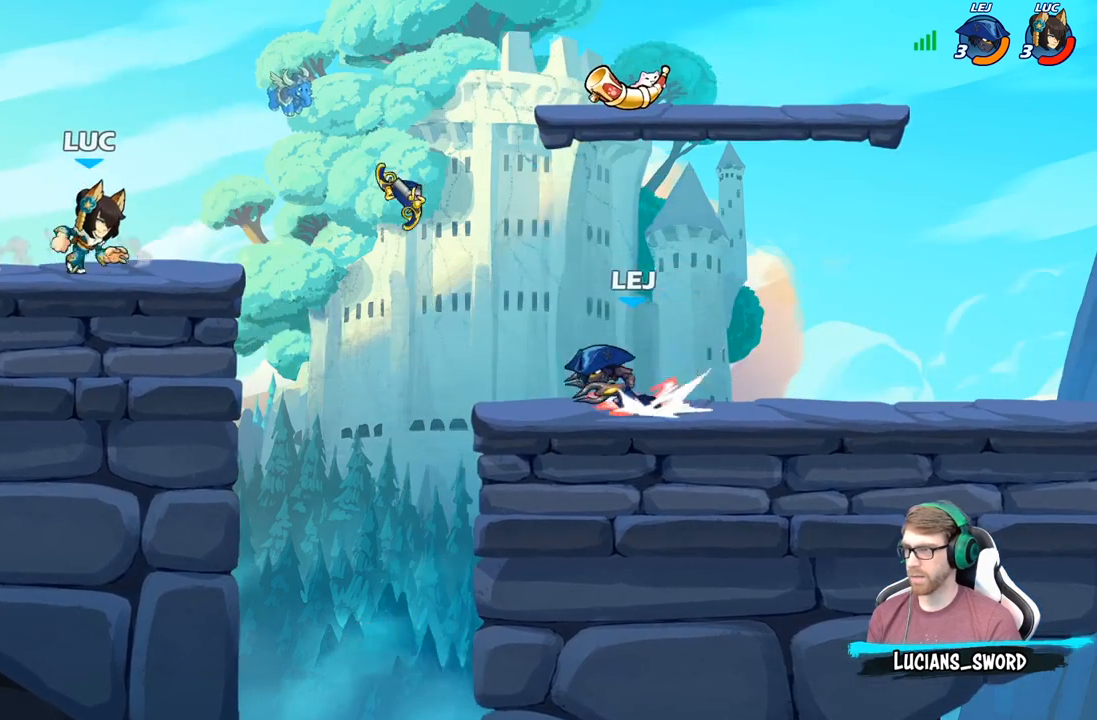
{"buttons": [], "left_stick": "down-left", "right_stick": "center", "events": [[83, "A", "down"], [267, "A", "up"], [267, "left_stick", "up-right"], [400, "left_stick", "down-right"], [467, "left_stick", "down-left"]]}
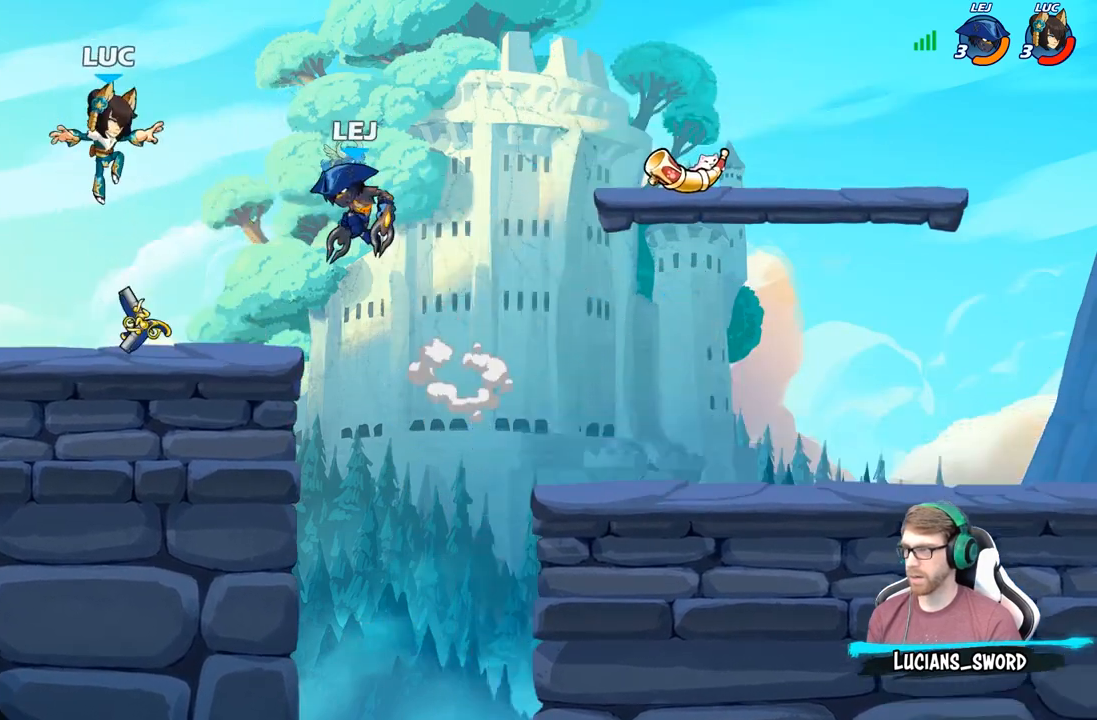
{"buttons": [], "left_stick": "right", "right_stick": "center", "events": [[150, "left_stick", "left"], [500, "left_stick", "right"]]}
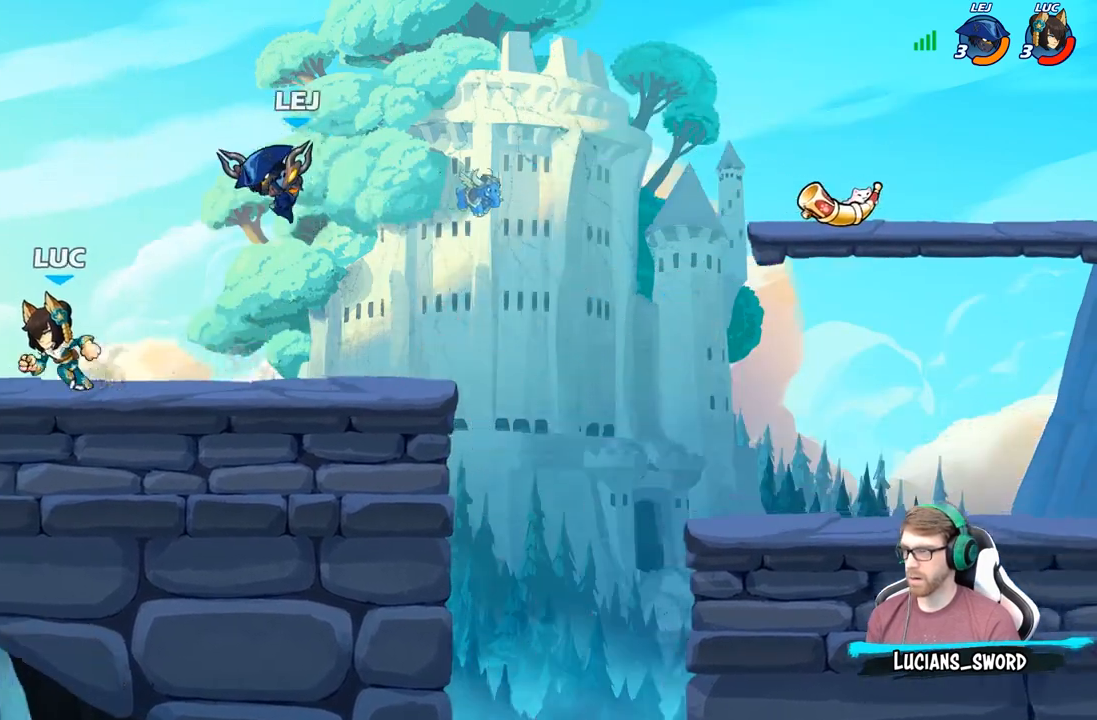
{"buttons": [], "left_stick": "right", "right_stick": "center", "events": [[183, "left_stick", "left"], [383, "left_stick", "up"], [467, "left_stick", "right"]]}
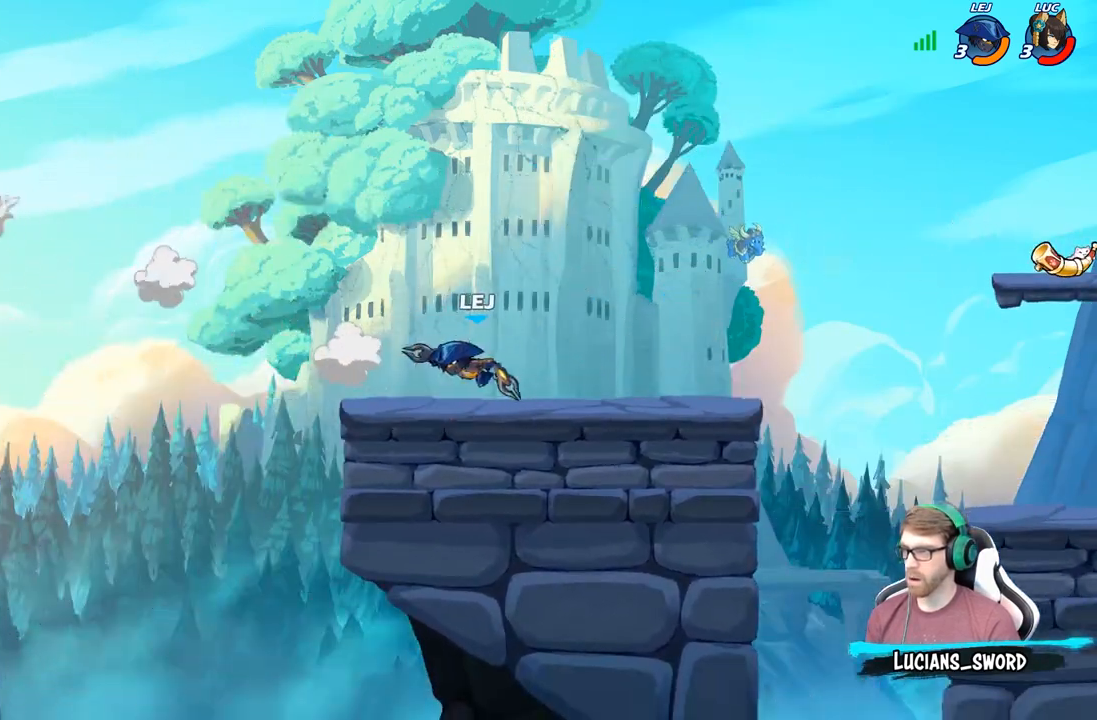
{"buttons": ["R2"], "left_stick": "right", "right_stick": "center", "events": [[100, "R2", "down"], [233, "R2", "up"], [317, "R2", "down"], [417, "R2", "up"], [483, "R2", "down"]]}
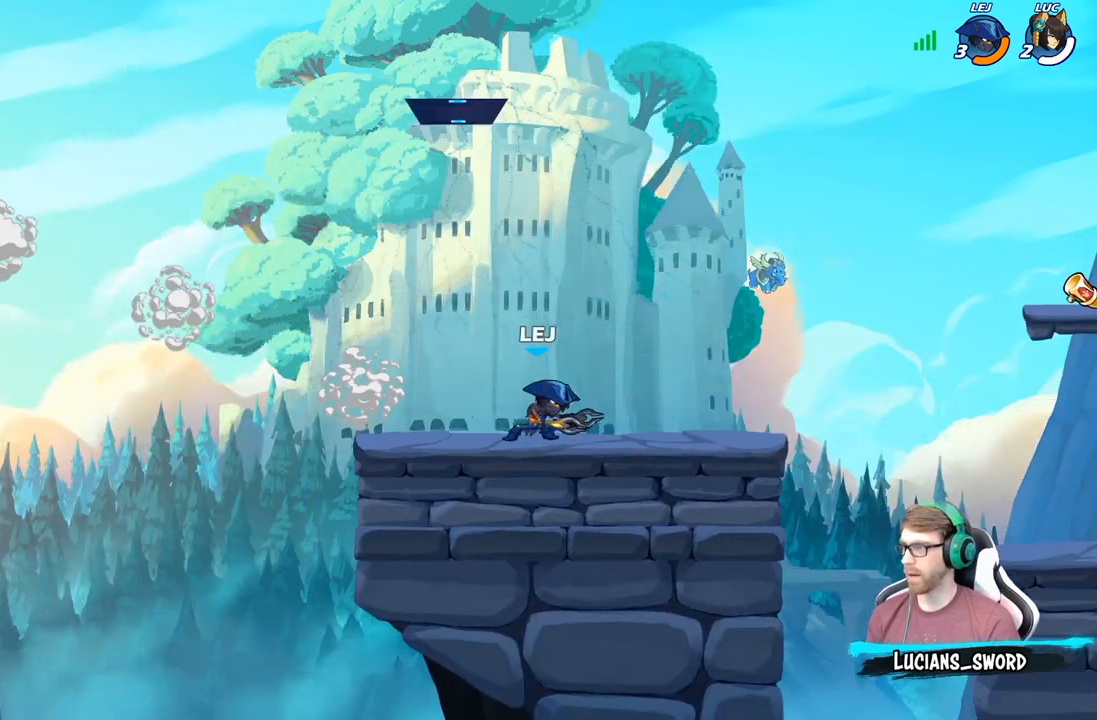
{"buttons": [], "left_stick": "right", "right_stick": "center", "events": [[83, "R2", "up"], [183, "R2", "down"], [317, "R2", "up"]]}
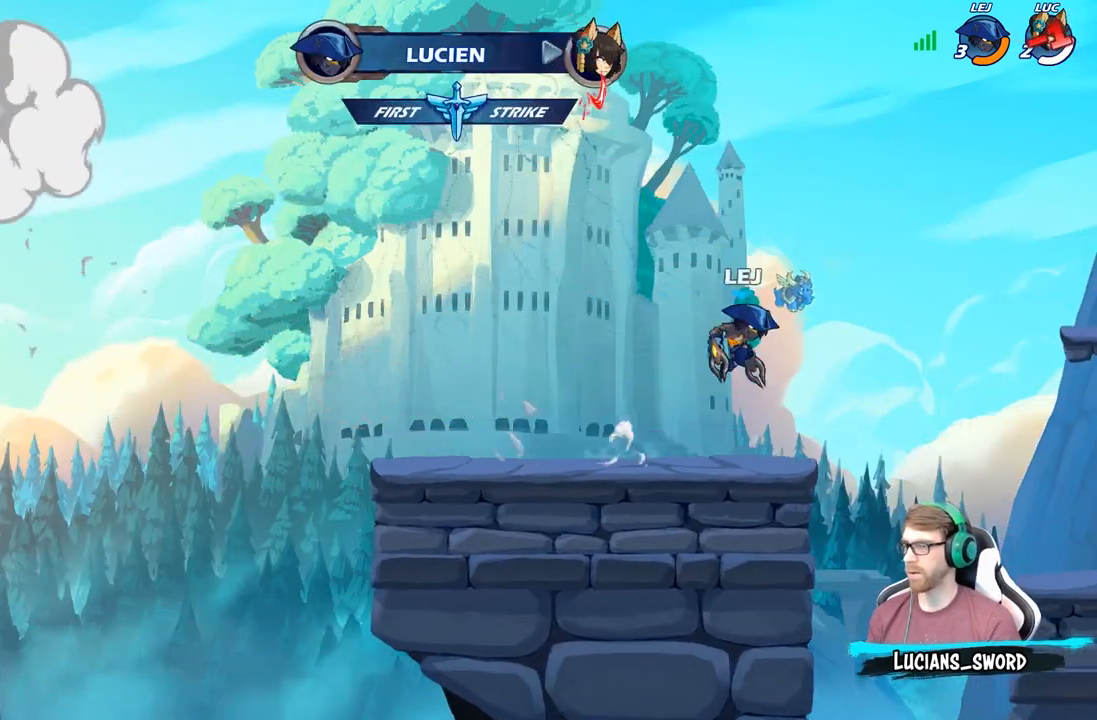
{"buttons": [], "left_stick": "center", "right_stick": "center", "events": [[383, "left_stick", "center"]]}
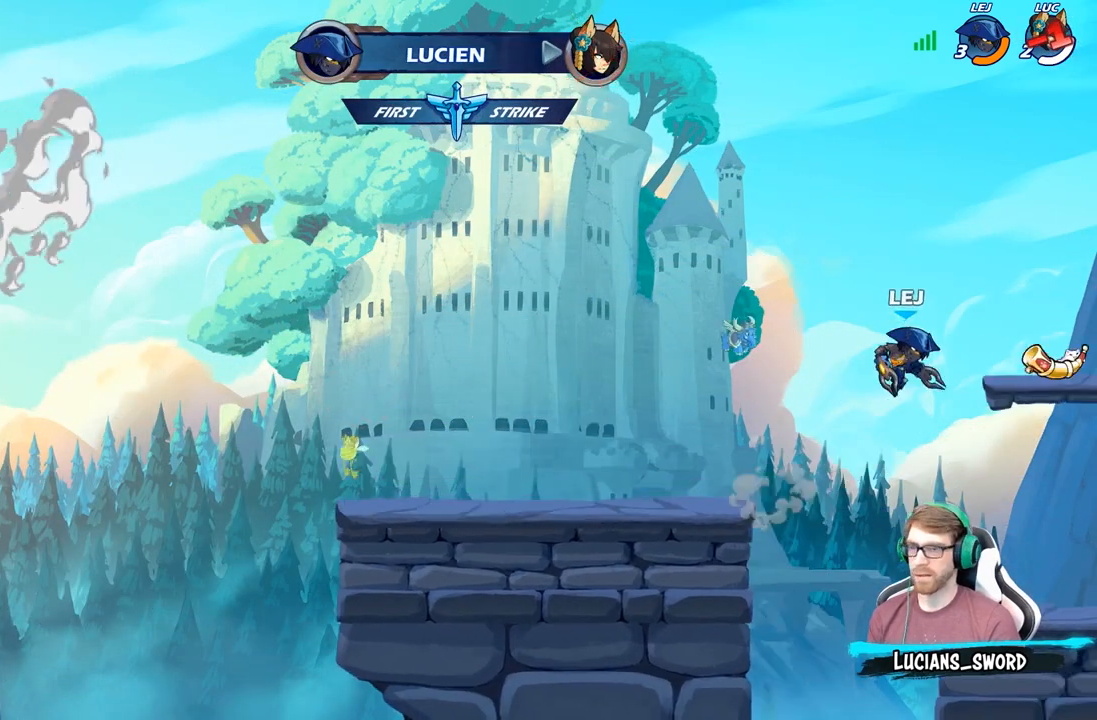
{"buttons": [], "left_stick": "center", "right_stick": "center", "events": []}
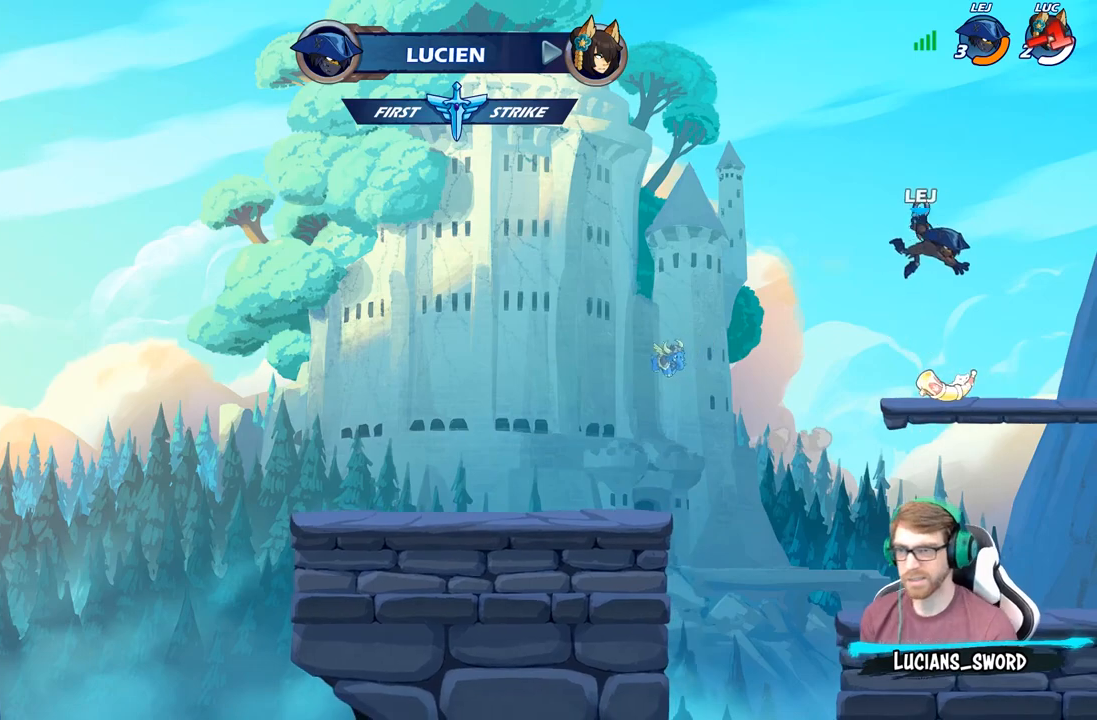
{"buttons": [], "left_stick": "center", "right_stick": "center", "events": []}